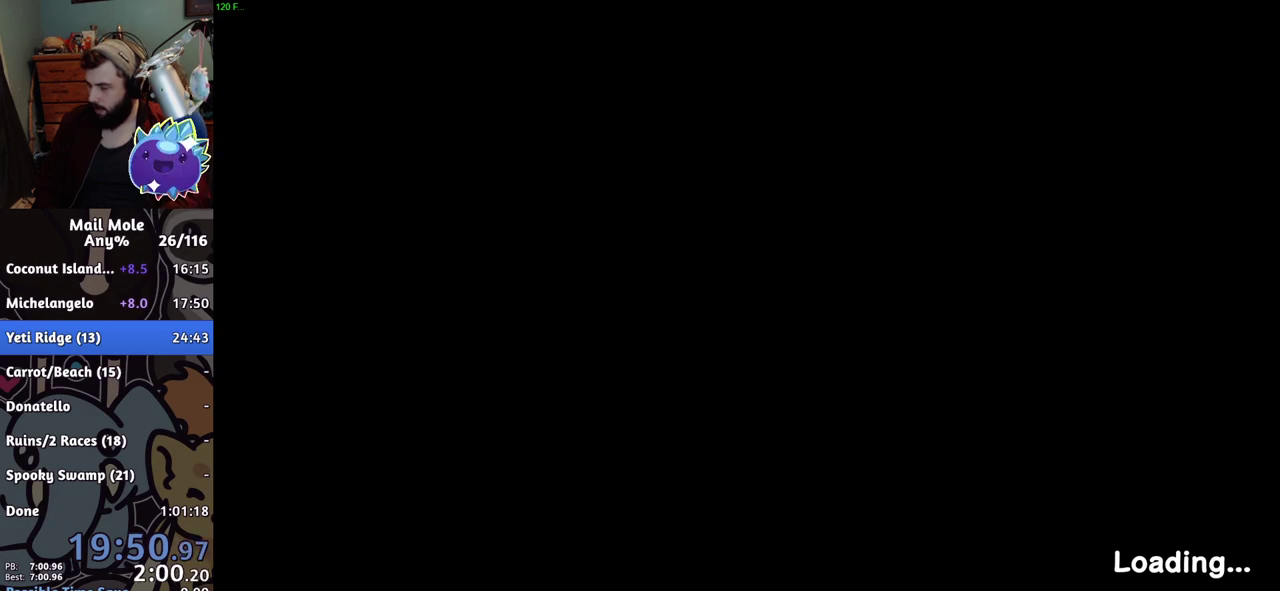
Gameplay with a controller (PlayStation layout); each line is a JSON object with the inputs held at the frame after it. "events" lists button and stick changes between this image and that frame as [ms after this image, input, new state], when the widget could be followed in between. Not read: R1.
{"buttons": ["CROSS"], "left_stick": "center", "right_stick": "center", "events": [[17, "CROSS", "down"], [67, "CROSS", "up"], [133, "CROSS", "down"], [183, "CROSS", "up"], [334, "CROSS", "down"], [400, "CROSS", "up"], [450, "CROSS", "down"]]}
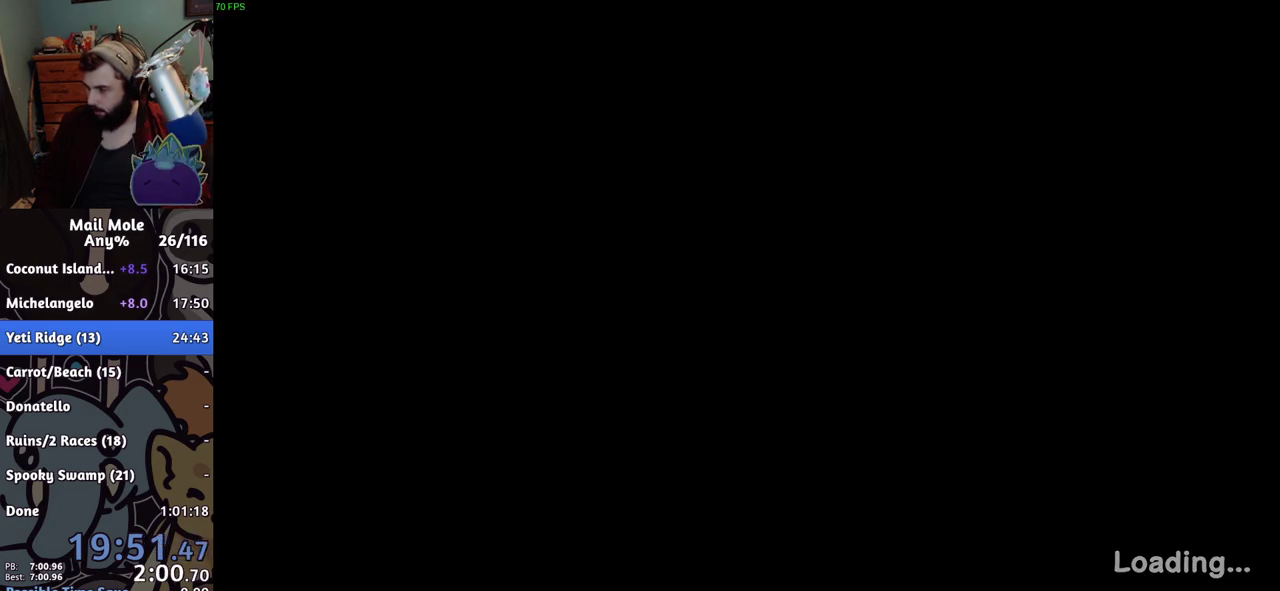
{"buttons": ["CROSS"], "left_stick": "center", "right_stick": "center", "events": [[17, "CROSS", "up"], [84, "CROSS", "down"], [134, "CROSS", "up"], [184, "CROSS", "down"], [284, "CROSS", "up"], [334, "CROSS", "down"], [384, "CROSS", "up"], [451, "CROSS", "down"]]}
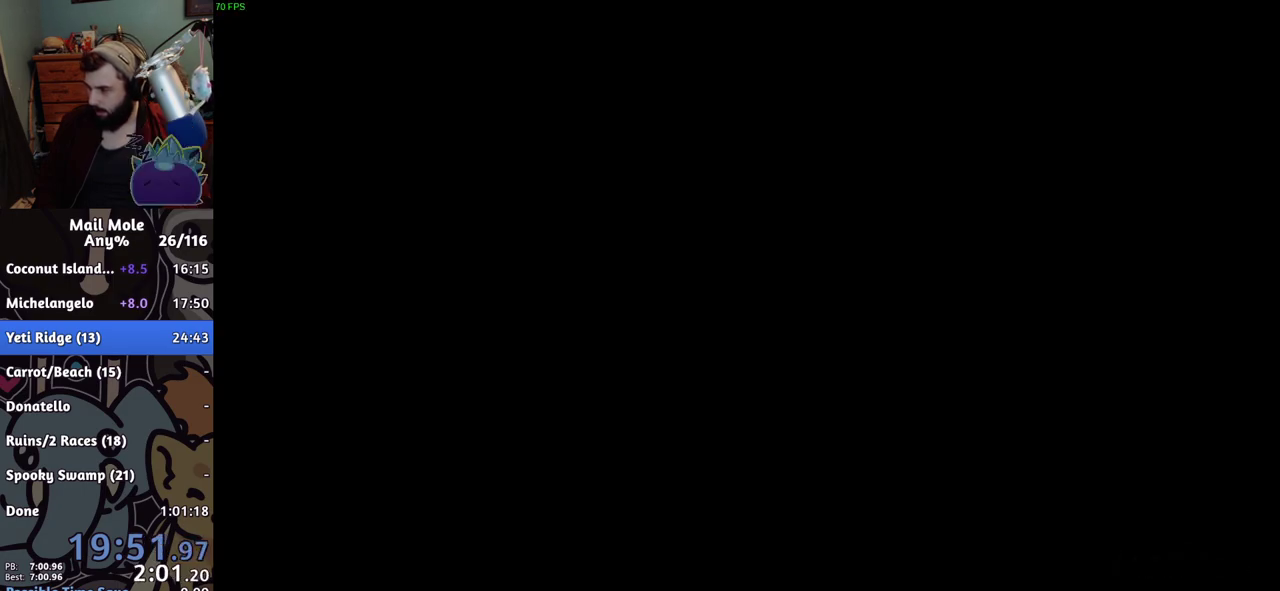
{"buttons": ["CROSS"], "left_stick": "center", "right_stick": "center", "events": [[33, "CROSS", "up"], [83, "CROSS", "down"], [150, "CROSS", "up"], [217, "CROSS", "down"], [284, "CROSS", "up"], [367, "CROSS", "down"], [434, "CROSS", "up"], [484, "CROSS", "down"]]}
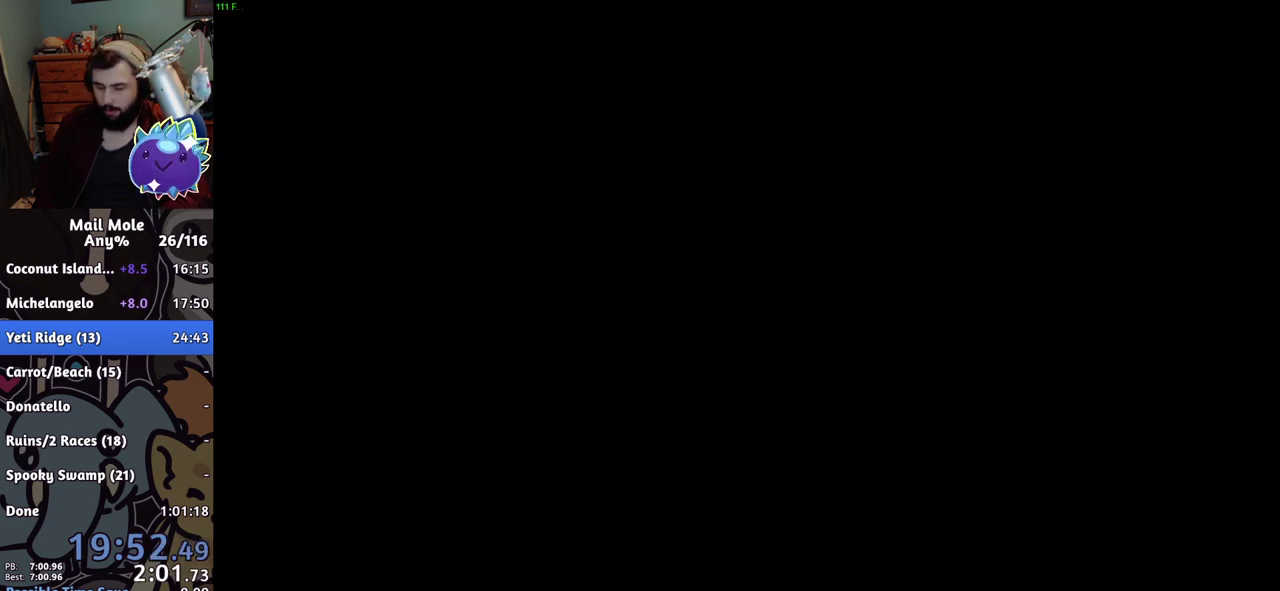
{"buttons": [], "left_stick": "center", "right_stick": "center", "events": [[67, "CROSS", "up"], [284, "CROSS", "down"], [334, "CROSS", "up"], [418, "CROSS", "down"], [468, "CROSS", "up"]]}